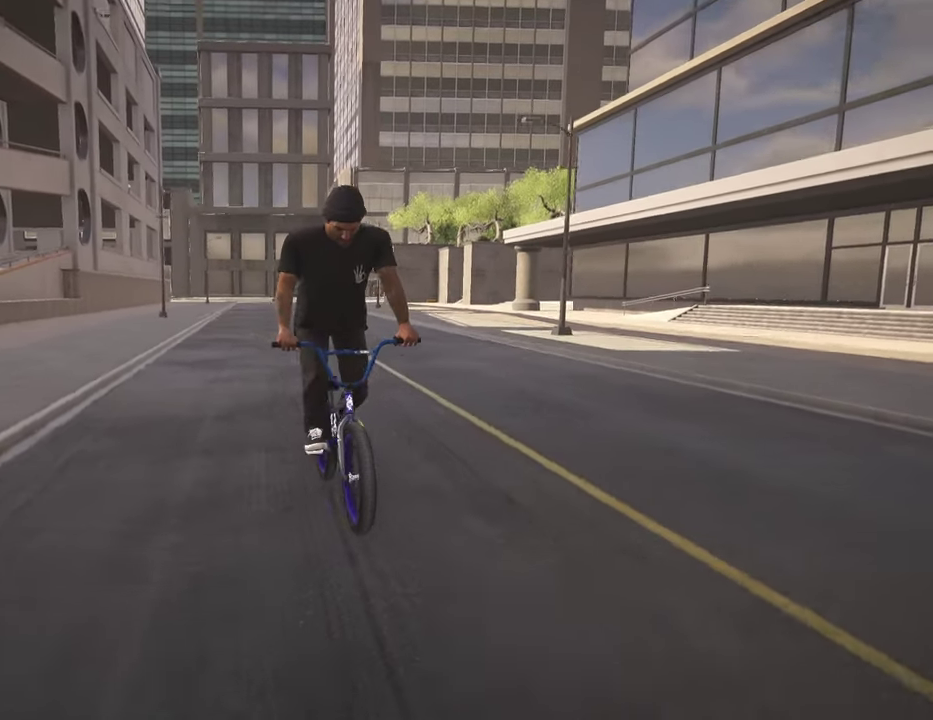
Gameplay with a controller (Xbox layout); each line is a JSON object with the inputs held at the frame after it (dt_ms = milliseconds from this image to that frame). "events" lists button and stick changes between this image and that frame as [ms after this image, input, new state], when the widget could be followed in between.
{"dt_ms": 900, "buttons": [], "left_stick": "up", "right_stick": "center", "events": [[84, "left_stick", "up-left"], [134, "left_stick", "left"], [317, "A", "down"], [484, "left_stick", "up-left"], [617, "left_stick", "center"], [700, "A", "up"], [784, "A", "down"], [834, "left_stick", "up-right"], [884, "A", "up"], [884, "left_stick", "up"]]}
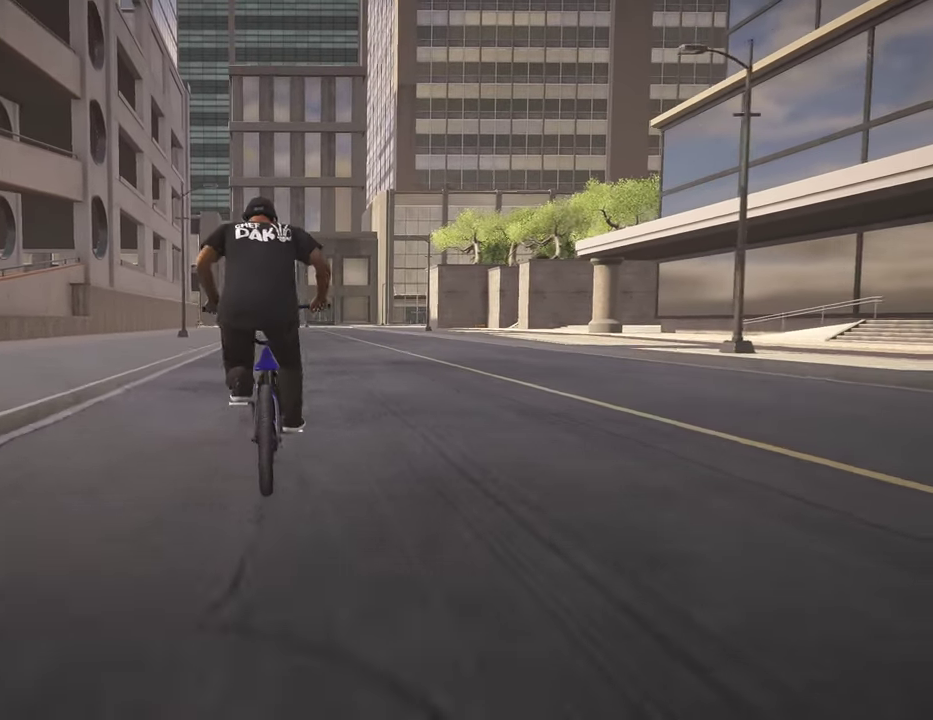
{"dt_ms": 300, "buttons": ["A"], "left_stick": "up-right", "right_stick": "center", "events": [[84, "A", "down"], [184, "A", "up"], [200, "left_stick", "up-right"], [284, "A", "down"]]}
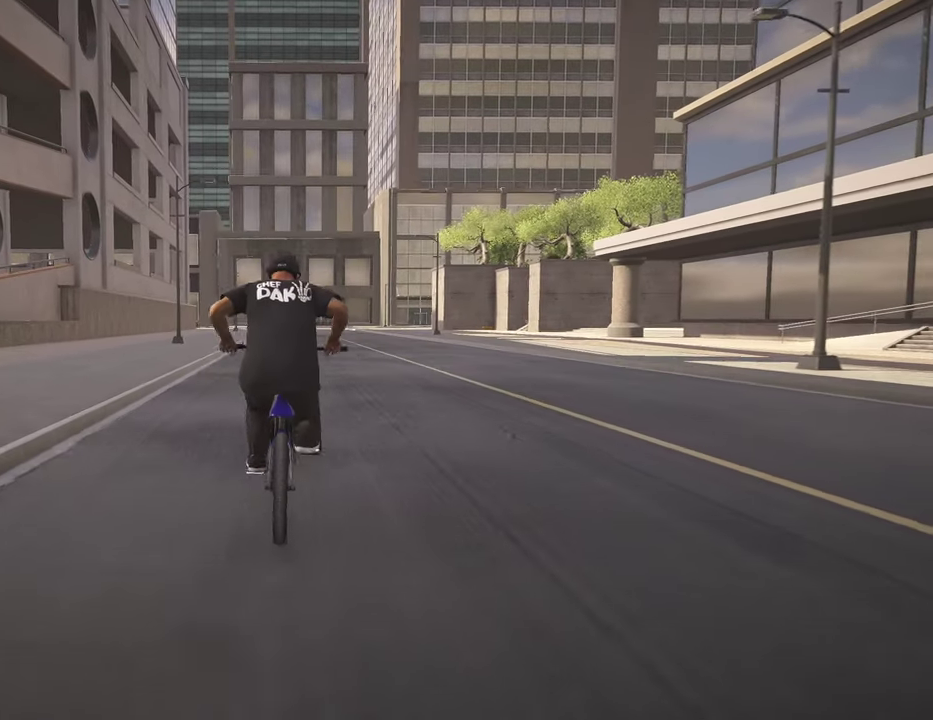
{"dt_ms": 500, "buttons": [], "left_stick": "up-right", "right_stick": "center", "events": [[84, "A", "up"], [150, "A", "down"], [284, "A", "up"], [350, "A", "down"], [467, "A", "up"]]}
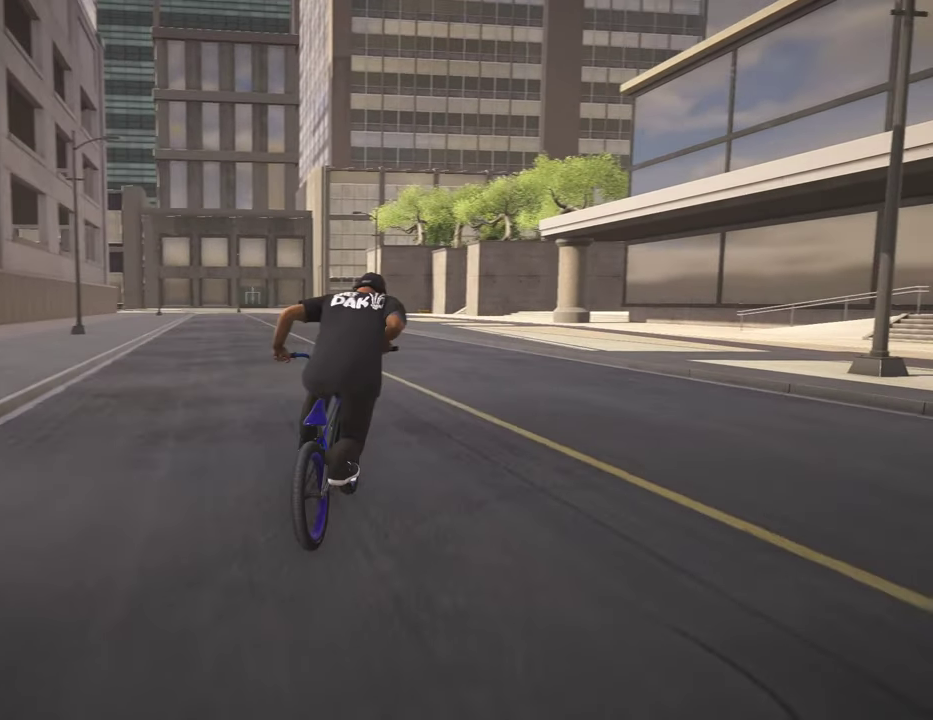
{"dt_ms": 500, "buttons": [], "left_stick": "center", "right_stick": "center", "events": [[50, "A", "down"], [150, "A", "up"], [184, "left_stick", "up"], [234, "A", "down"], [350, "A", "up"], [384, "left_stick", "center"]]}
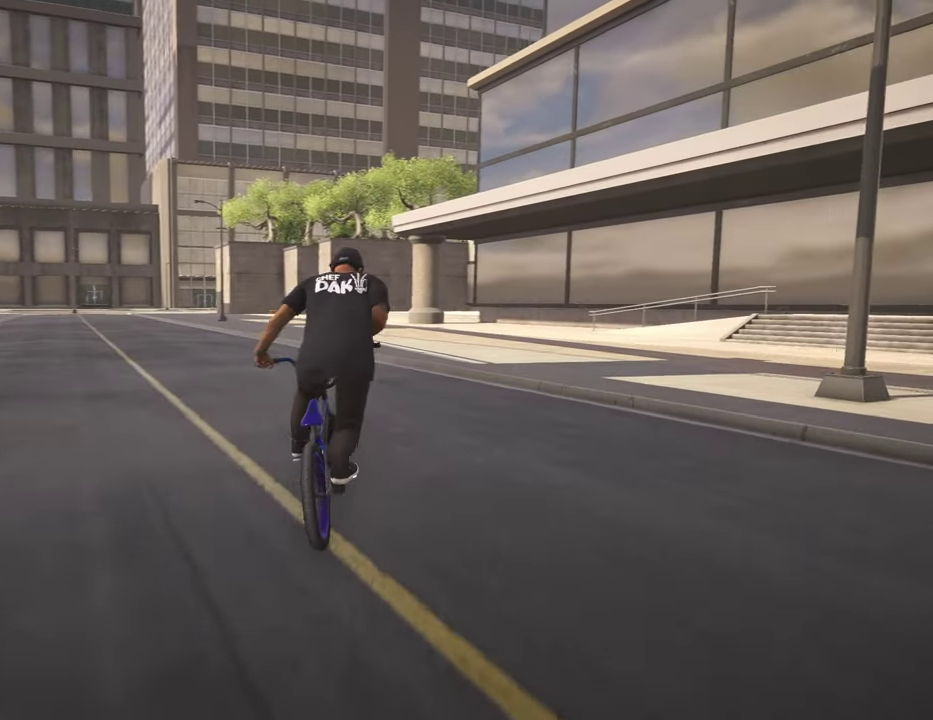
{"dt_ms": 700, "buttons": ["R3"], "left_stick": "center", "right_stick": "center"}
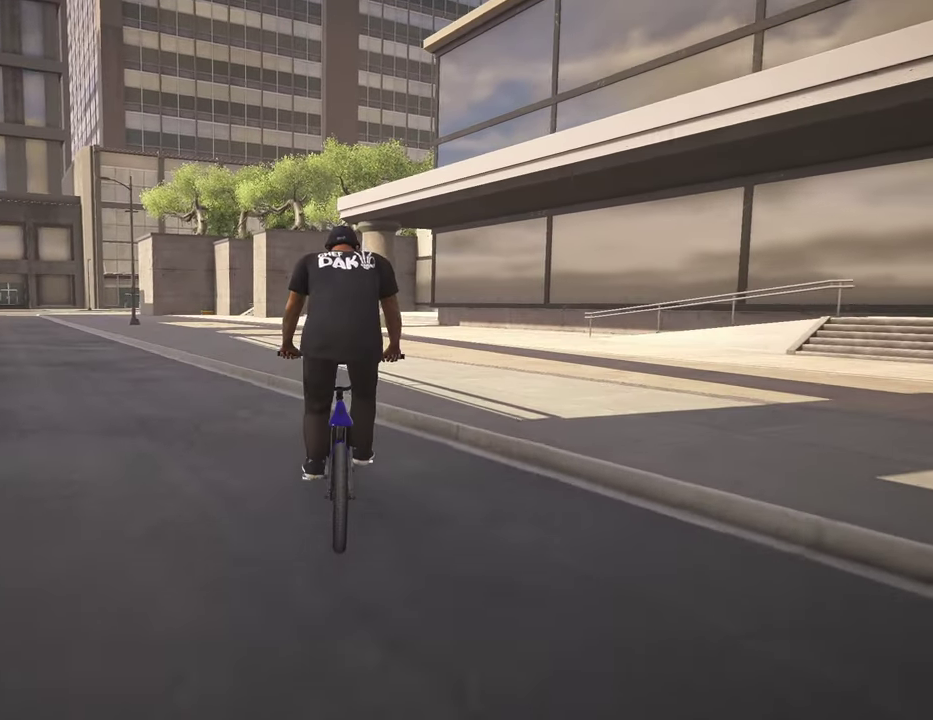
{"dt_ms": 300, "buttons": [], "left_stick": "center", "right_stick": "up"}
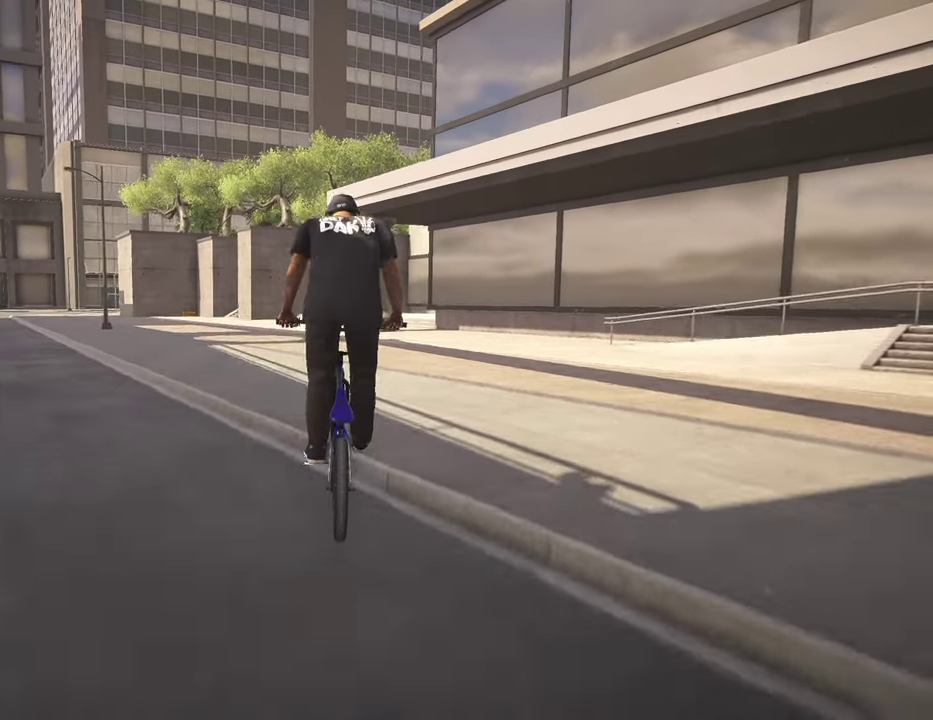
{"dt_ms": 500, "buttons": [], "left_stick": "center", "right_stick": "up", "events": []}
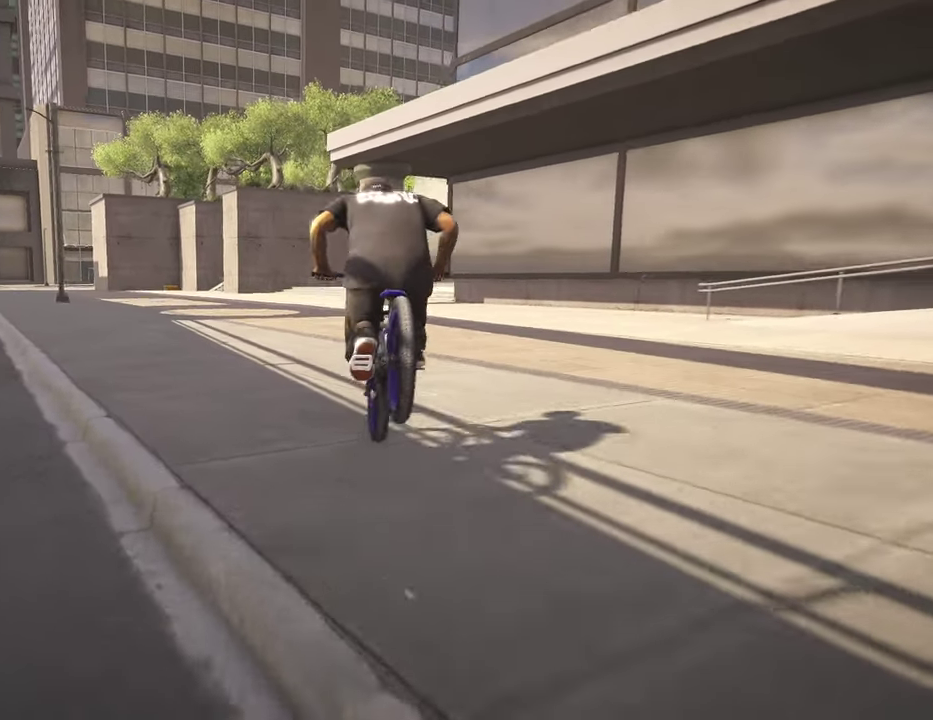
{"dt_ms": 500, "buttons": [], "left_stick": "center", "right_stick": "up", "events": [[300, "left_stick", "left"], [367, "left_stick", "center"]]}
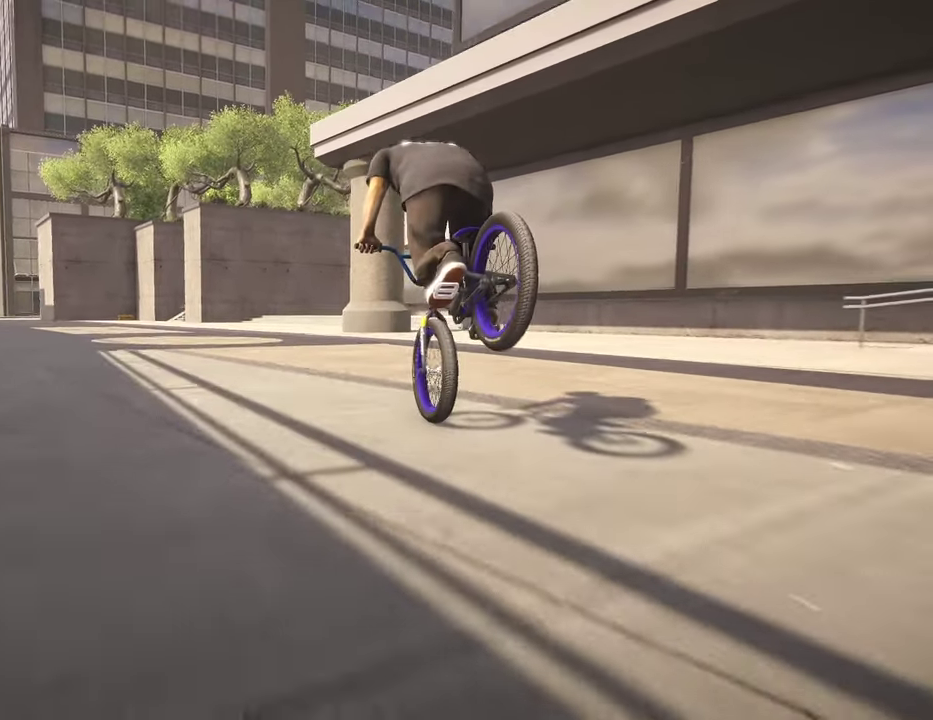
{"dt_ms": 700, "buttons": [], "left_stick": "center", "right_stick": "up", "events": [[367, "right_stick", "up-left"], [434, "right_stick", "up"]]}
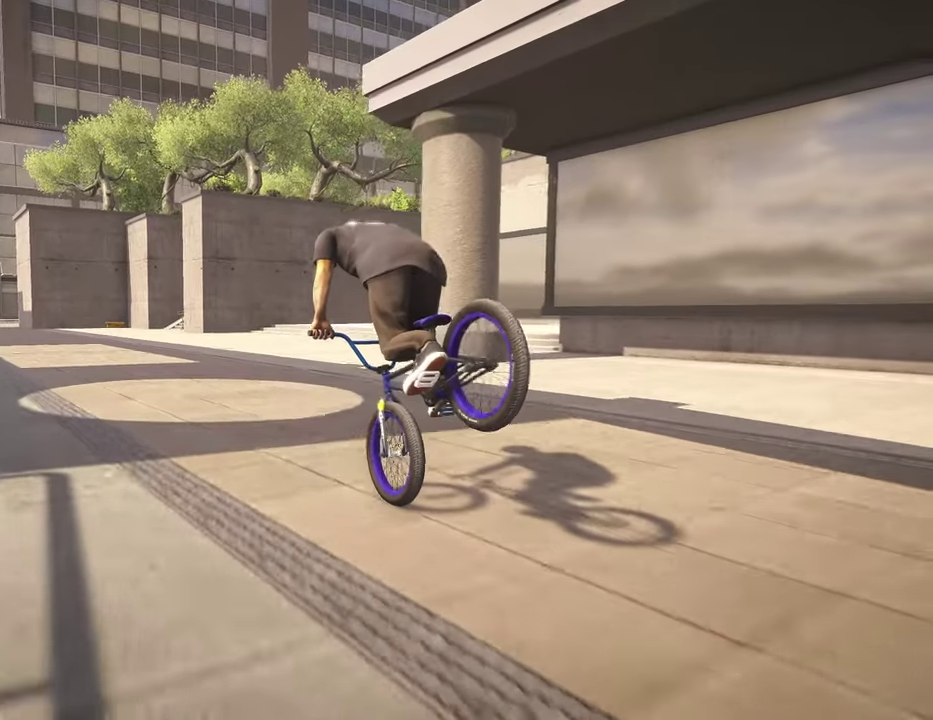
{"dt_ms": 300, "buttons": [], "left_stick": "center", "right_stick": "up", "events": []}
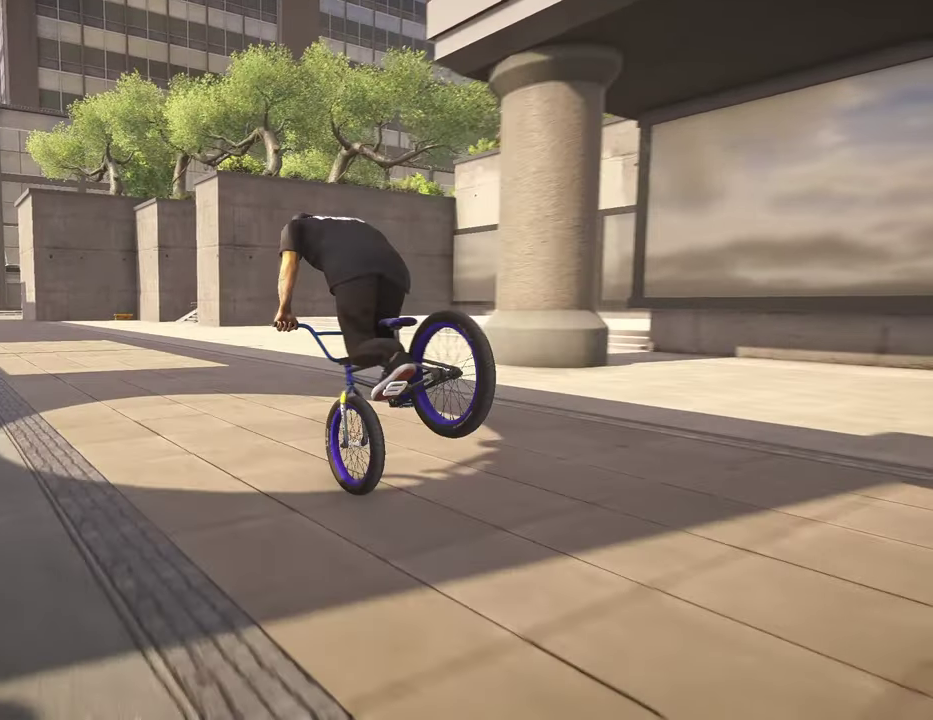
{"dt_ms": 500, "buttons": [], "left_stick": "center", "right_stick": "up", "events": []}
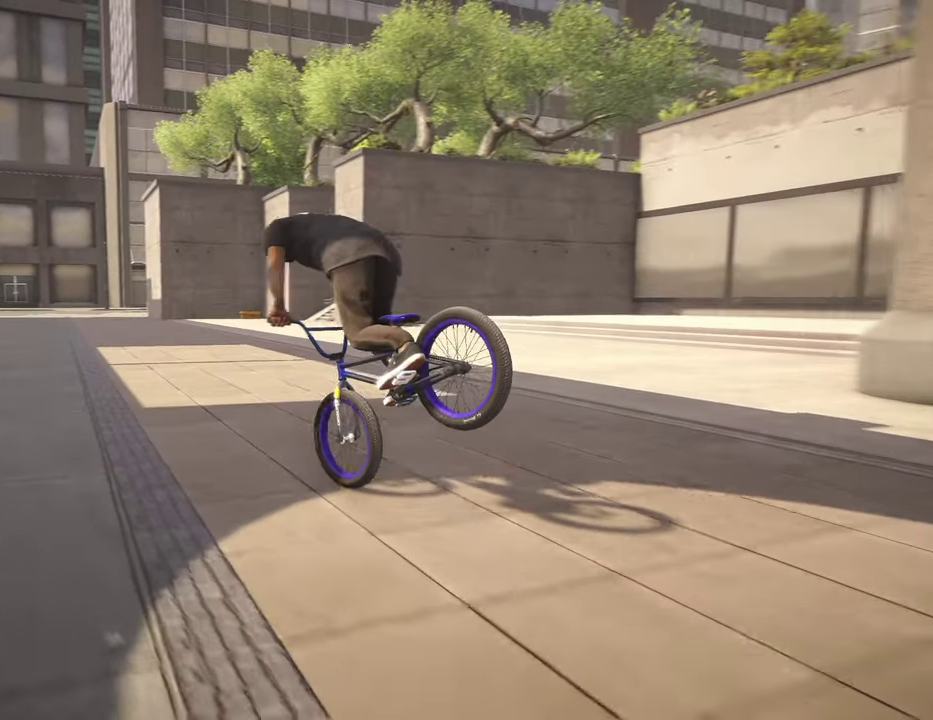
{"dt_ms": 500, "buttons": [], "left_stick": "center", "right_stick": "up", "events": []}
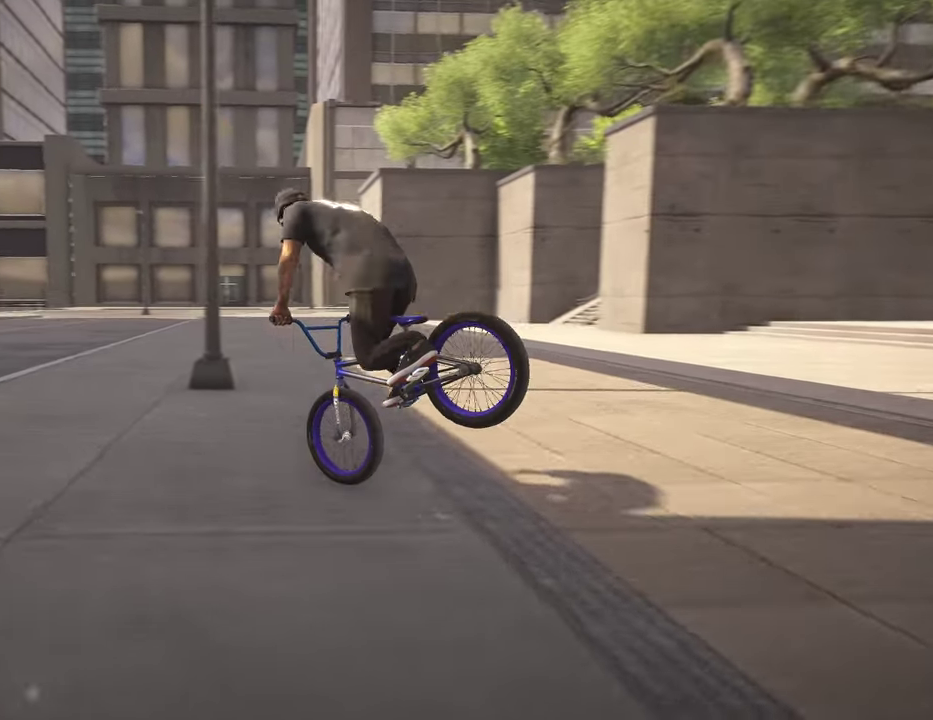
{"dt_ms": 400, "buttons": [], "left_stick": "right", "right_stick": "center", "events": [[200, "left_stick", "right"], [217, "right_stick", "center"]]}
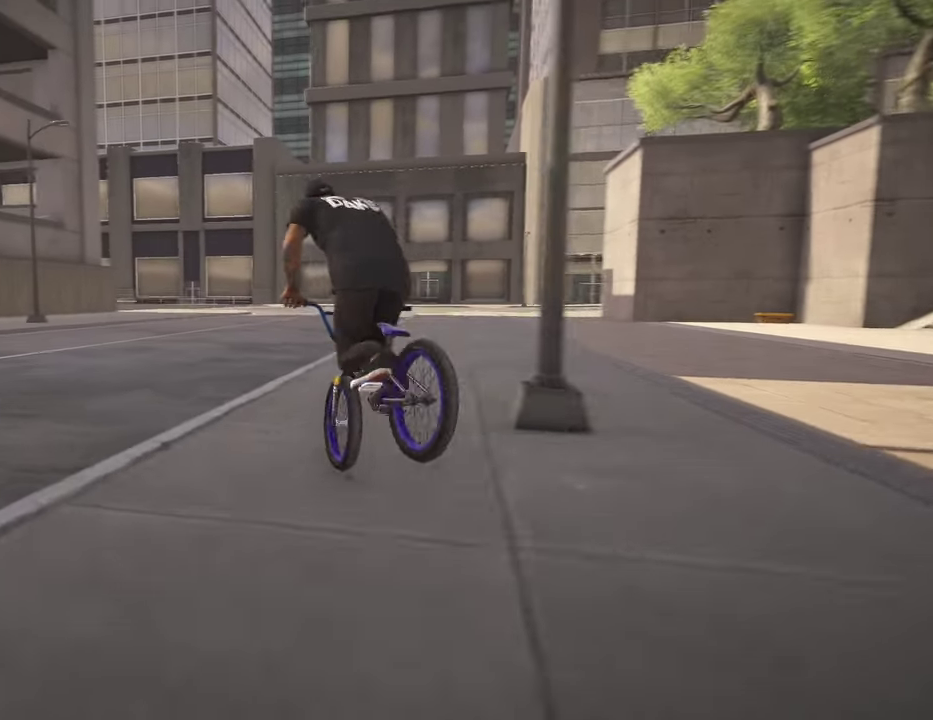
{"dt_ms": 800, "buttons": [], "left_stick": "center", "right_stick": "center", "events": [[84, "left_stick", "up-right"], [317, "left_stick", "center"], [650, "Y", "down"], [767, "Y", "up"]]}
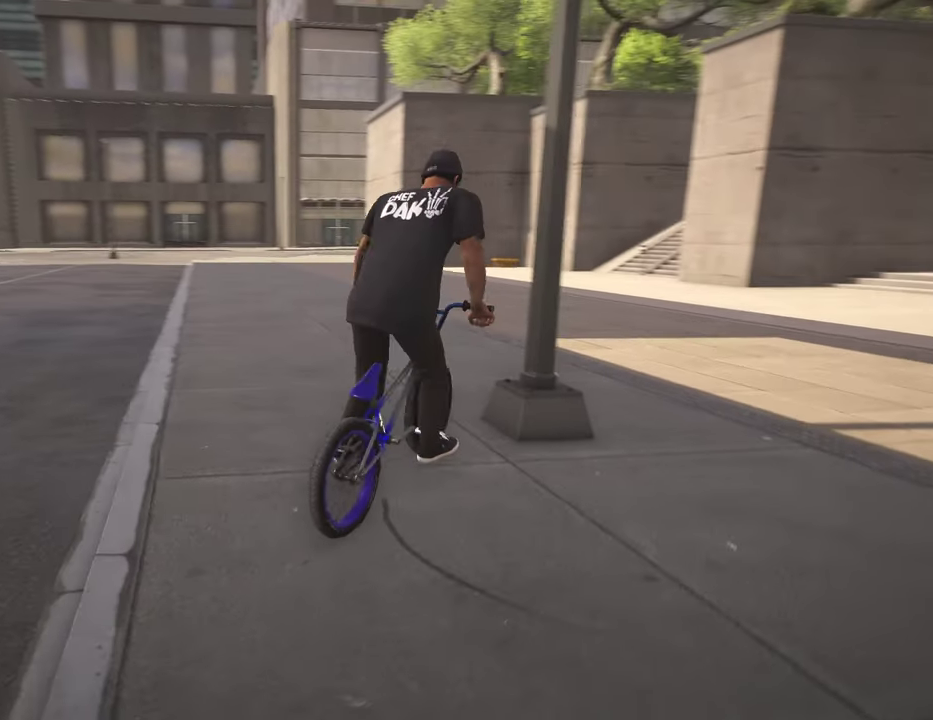
{"dt_ms": 300, "buttons": [], "left_stick": "up-left", "right_stick": "down-right", "events": [[67, "left_stick", "up-left"], [234, "right_stick", "down"], [300, "right_stick", "down-right"]]}
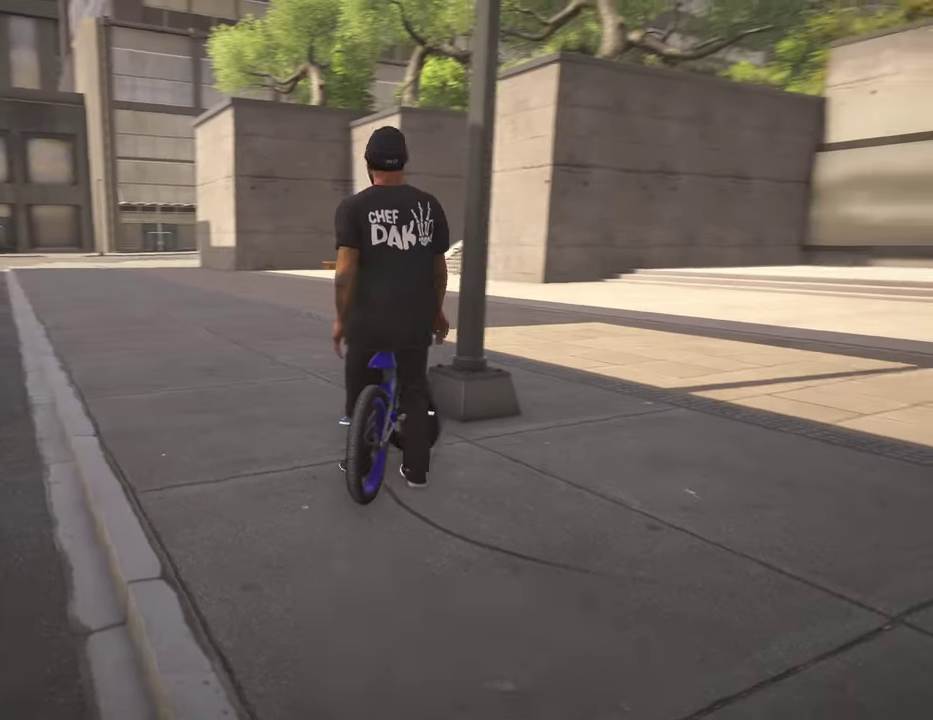
{"dt_ms": 500, "buttons": [], "left_stick": "up", "right_stick": "center", "events": [[50, "right_stick", "center"], [234, "left_stick", "up"]]}
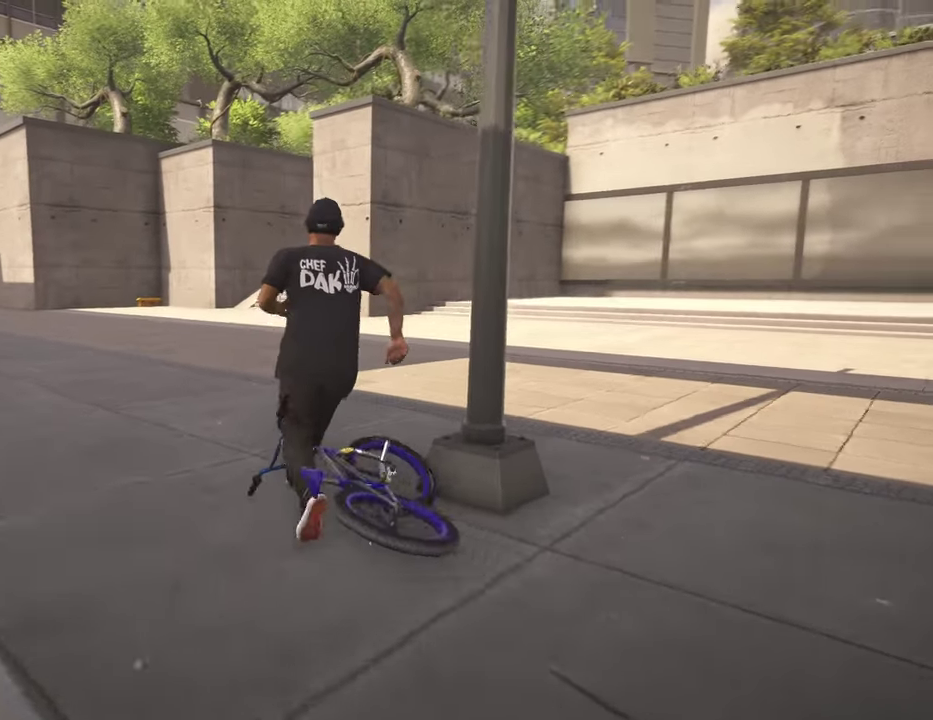
{"dt_ms": 500, "buttons": [], "left_stick": "up-left", "right_stick": "center", "events": [[484, "left_stick", "up-left"]]}
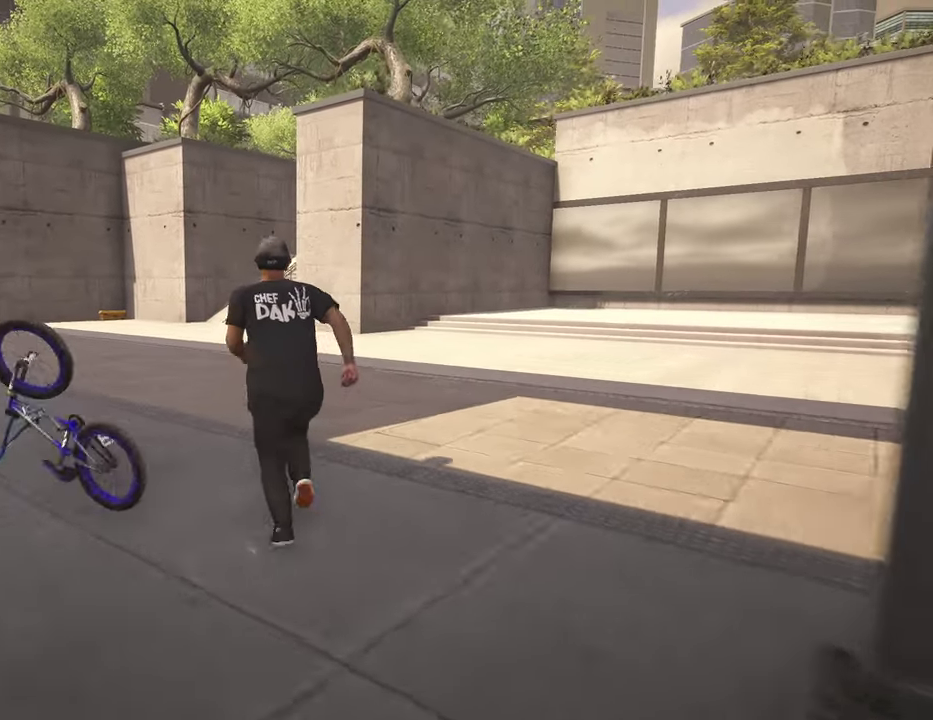
{"dt_ms": 400, "buttons": [], "left_stick": "up", "right_stick": "left", "events": [[17, "Y", "down"], [134, "Y", "up"], [317, "left_stick", "up"], [367, "right_stick", "left"]]}
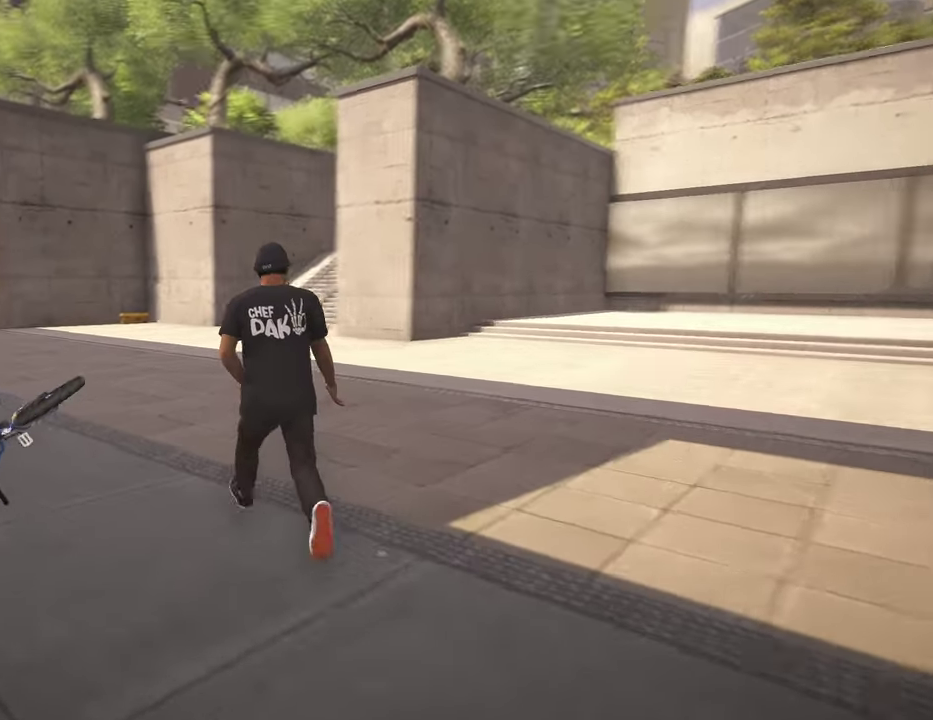
{"dt_ms": 600, "buttons": ["Y"], "left_stick": "up", "right_stick": "center", "events": [[250, "right_stick", "up-left"], [300, "right_stick", "center"], [550, "Y", "down"]]}
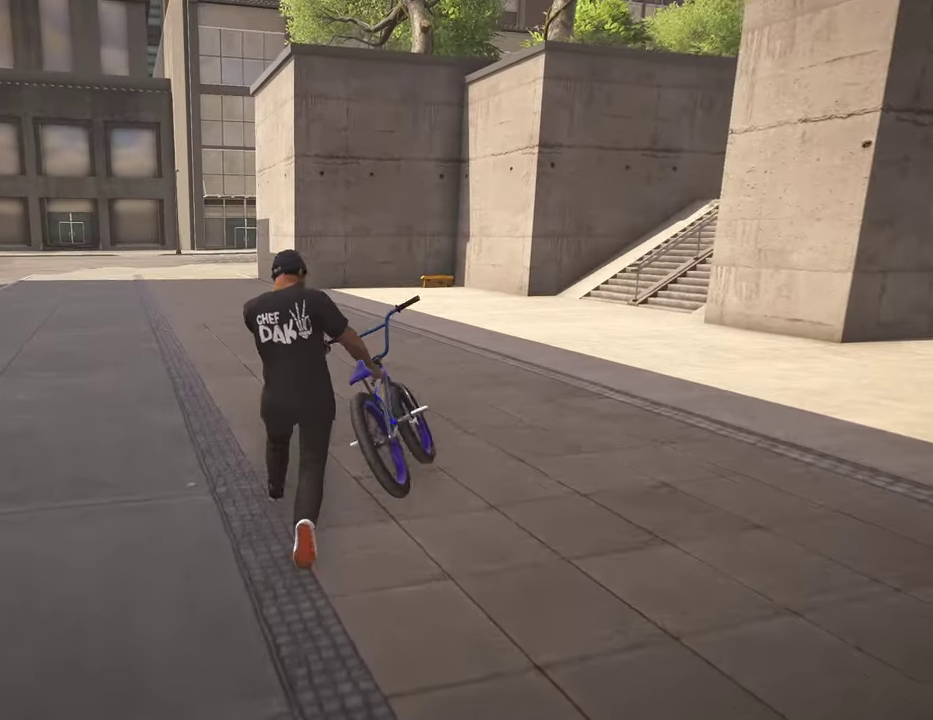
{"dt_ms": 500, "buttons": [], "left_stick": "center", "right_stick": "center", "events": [[100, "Y", "up"], [100, "left_stick", "center"]]}
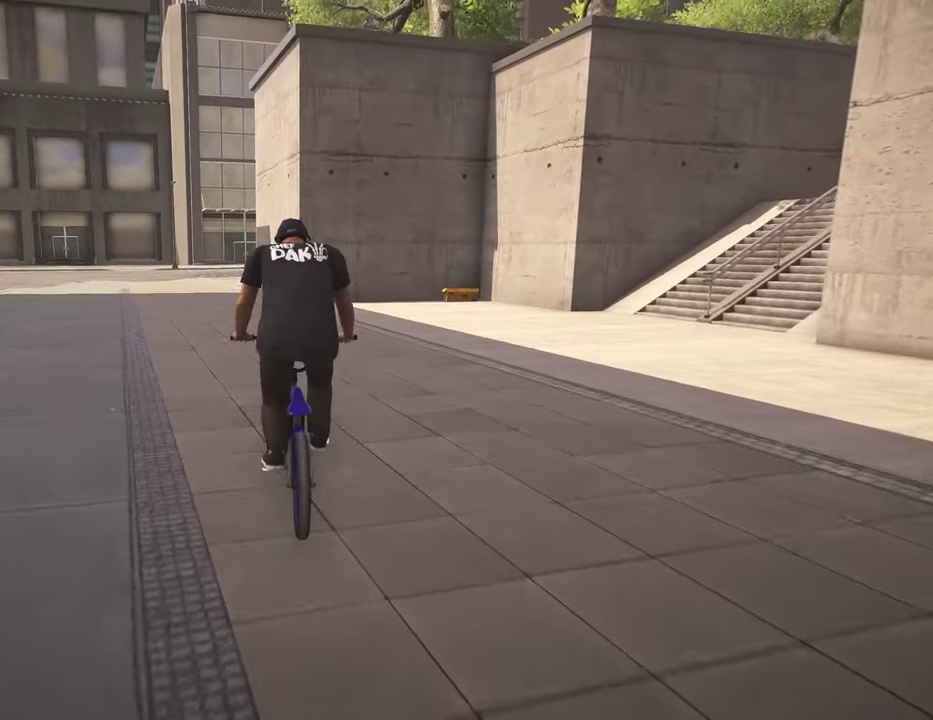
{"dt_ms": 400, "buttons": [], "left_stick": "up", "right_stick": "center", "events": [[17, "A", "down"], [17, "left_stick", "up"], [150, "A", "up"], [234, "A", "down"], [350, "A", "up"]]}
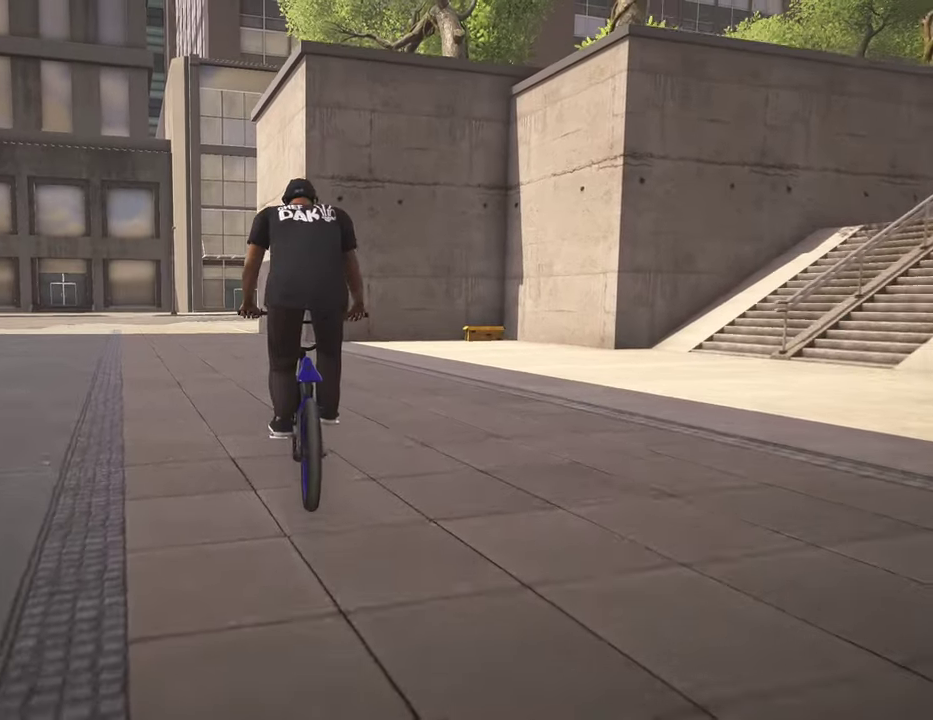
{"dt_ms": 600, "buttons": ["A"], "left_stick": "up-left", "right_stick": "center", "events": [[34, "A", "down"], [117, "left_stick", "up-left"], [134, "A", "up"], [234, "A", "down"], [334, "A", "up"], [417, "A", "down"], [517, "A", "up"], [600, "A", "down"]]}
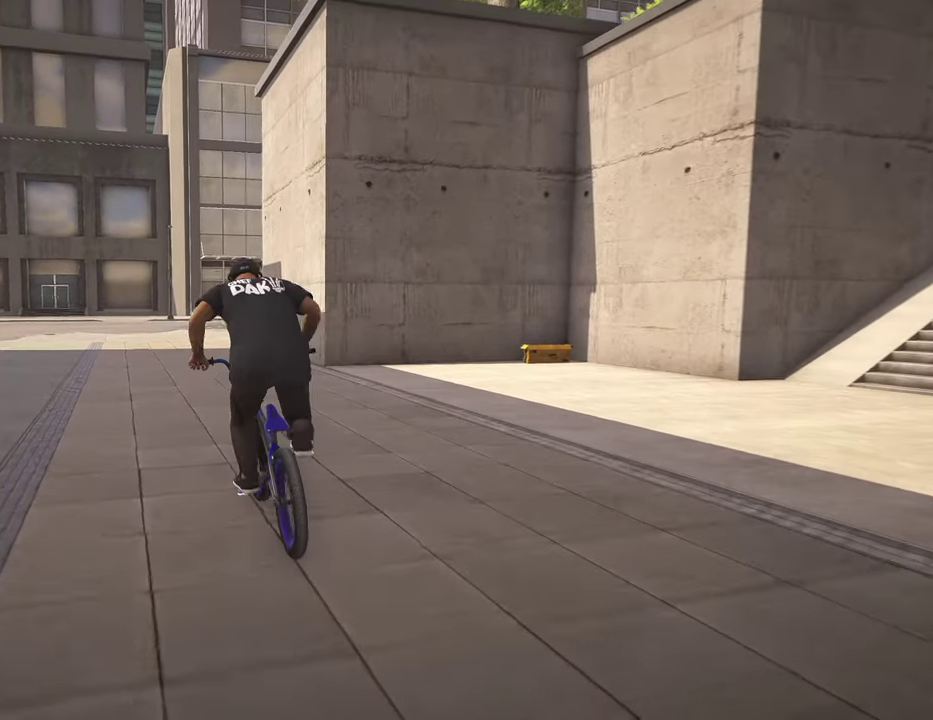
{"dt_ms": 400, "buttons": [], "left_stick": "center", "right_stick": "center", "events": [[100, "A", "up"], [184, "A", "down"], [284, "left_stick", "up"], [300, "A", "up"], [400, "left_stick", "center"]]}
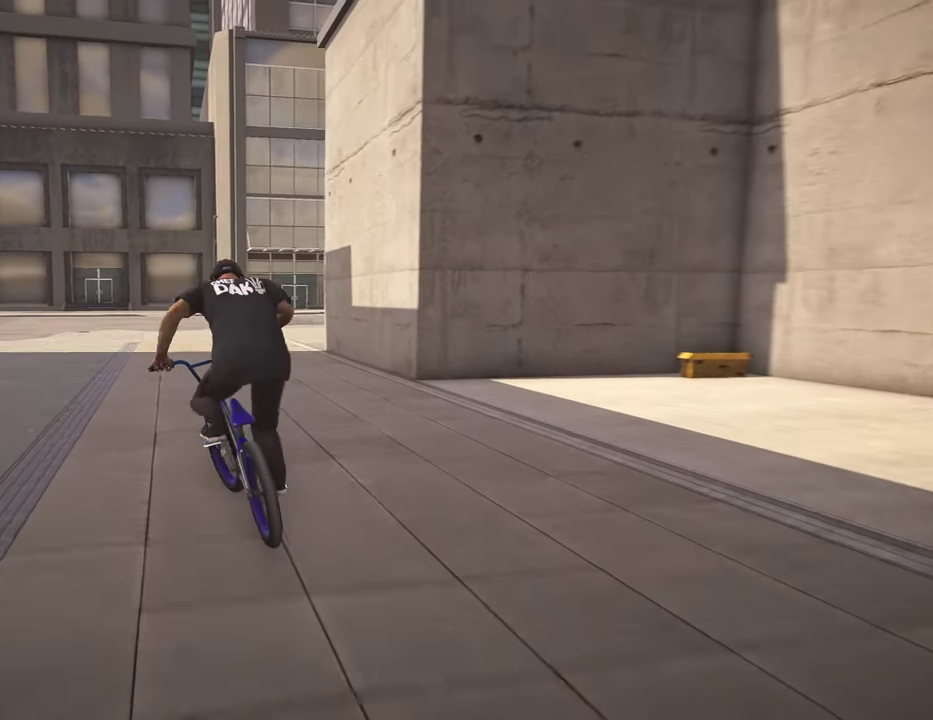
{"dt_ms": 600, "buttons": [], "left_stick": "center", "right_stick": "down", "events": [[367, "left_stick", "up-right"], [484, "right_stick", "down"], [500, "left_stick", "center"]]}
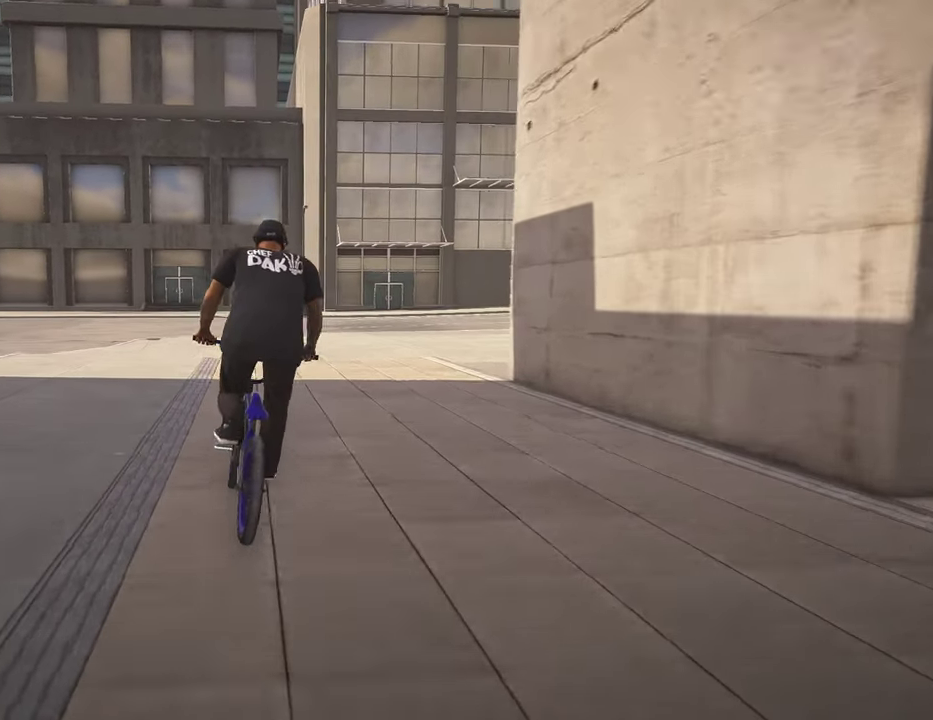
{"dt_ms": 600, "buttons": [], "left_stick": "left", "right_stick": "center", "events": [[100, "left_stick", "left"], [200, "right_stick", "up"], [350, "right_stick", "down"], [467, "R1", "down"], [567, "R1", "up"], [600, "right_stick", "center"]]}
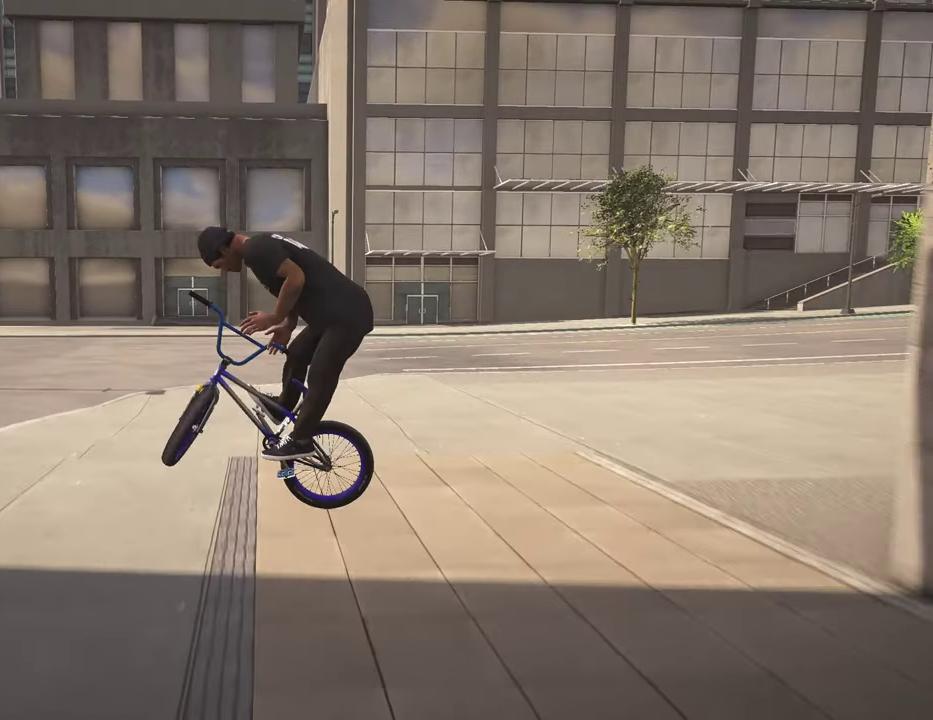
{"dt_ms": 400, "buttons": [], "left_stick": "center", "right_stick": "center", "events": [[67, "left_stick", "center"]]}
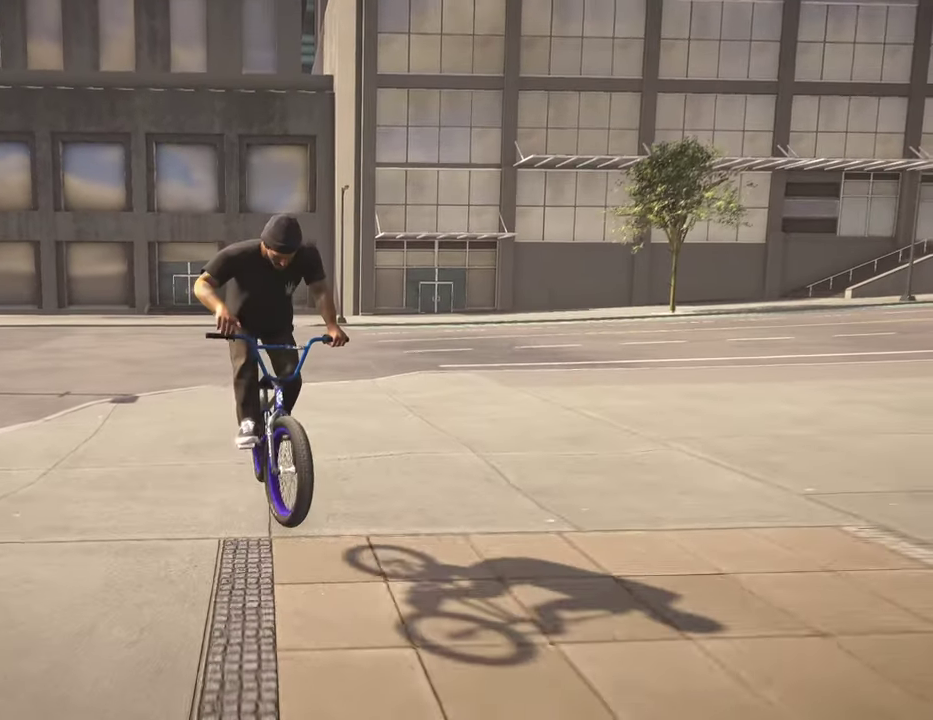
{"dt_ms": 600, "buttons": ["L1", "R1"], "left_stick": "left", "right_stick": "center", "events": [[84, "L1", "down"], [84, "R1", "down"], [217, "left_stick", "left"]]}
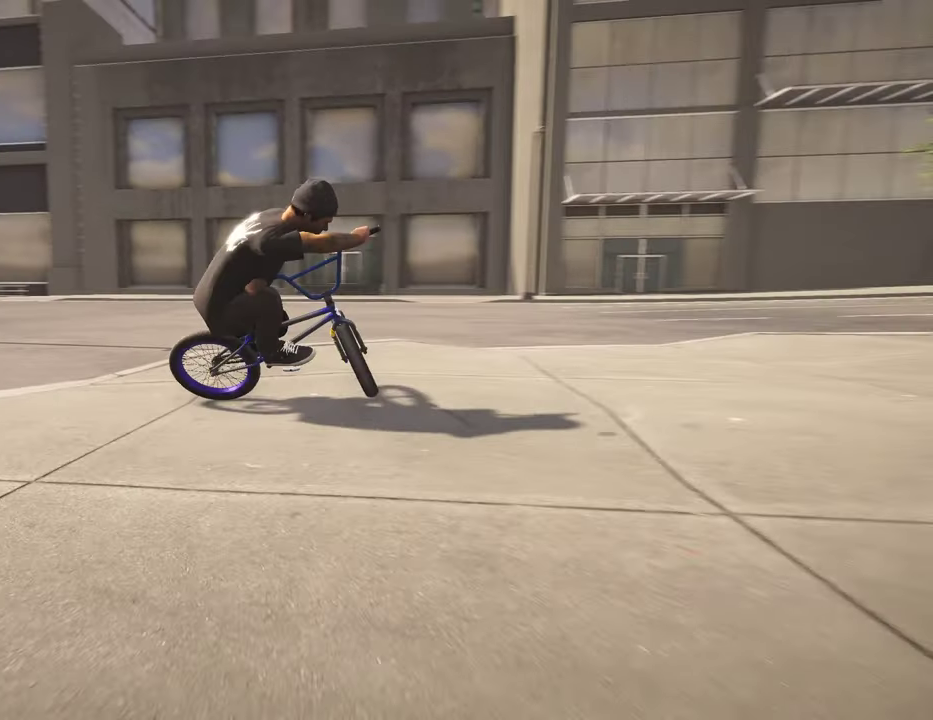
{"dt_ms": 400, "buttons": [], "left_stick": "center", "right_stick": "center", "events": [[117, "L1", "up"], [134, "left_stick", "center"], [184, "R1", "up"]]}
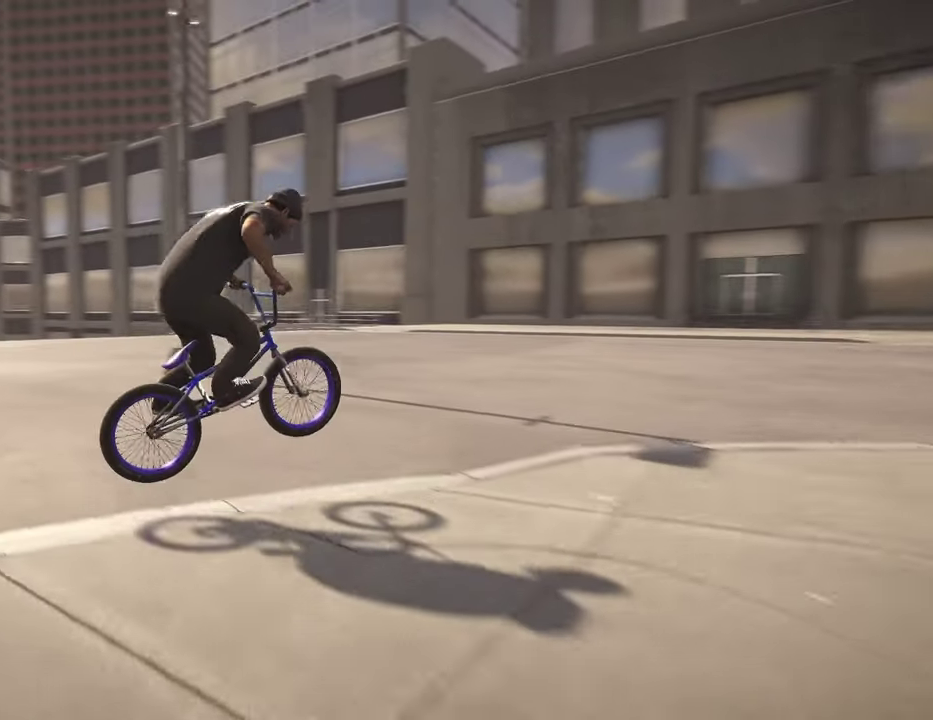
{"dt_ms": 400, "buttons": ["A"], "left_stick": "left", "right_stick": "center", "events": [[117, "left_stick", "left"], [400, "A", "down"]]}
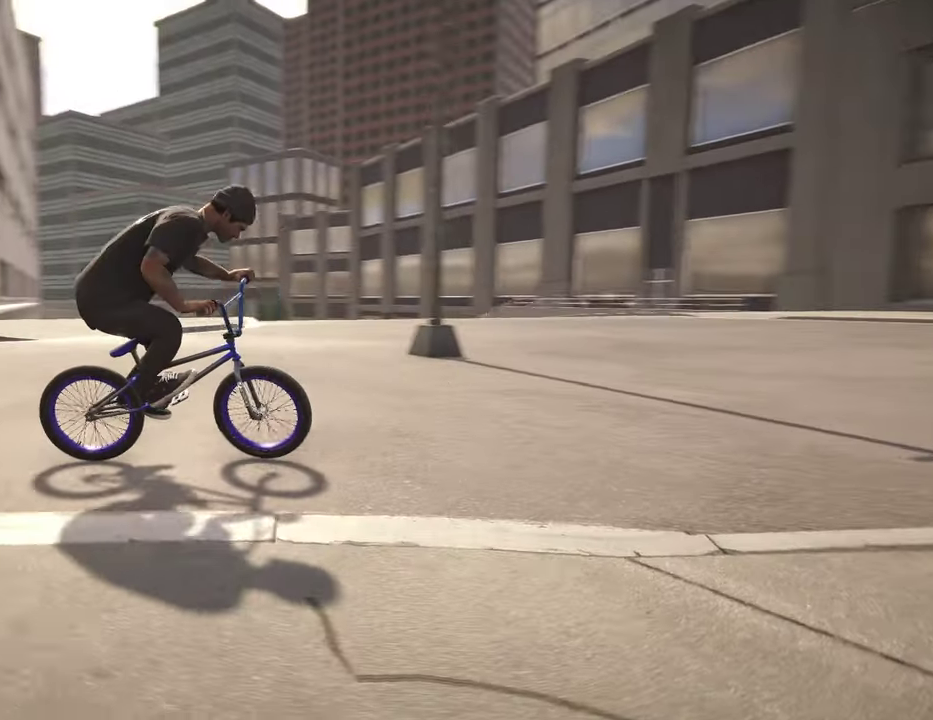
{"dt_ms": 800, "buttons": [], "left_stick": "up", "right_stick": "center", "events": [[567, "A", "up"], [700, "A", "down"], [700, "left_stick", "up"], [800, "A", "up"]]}